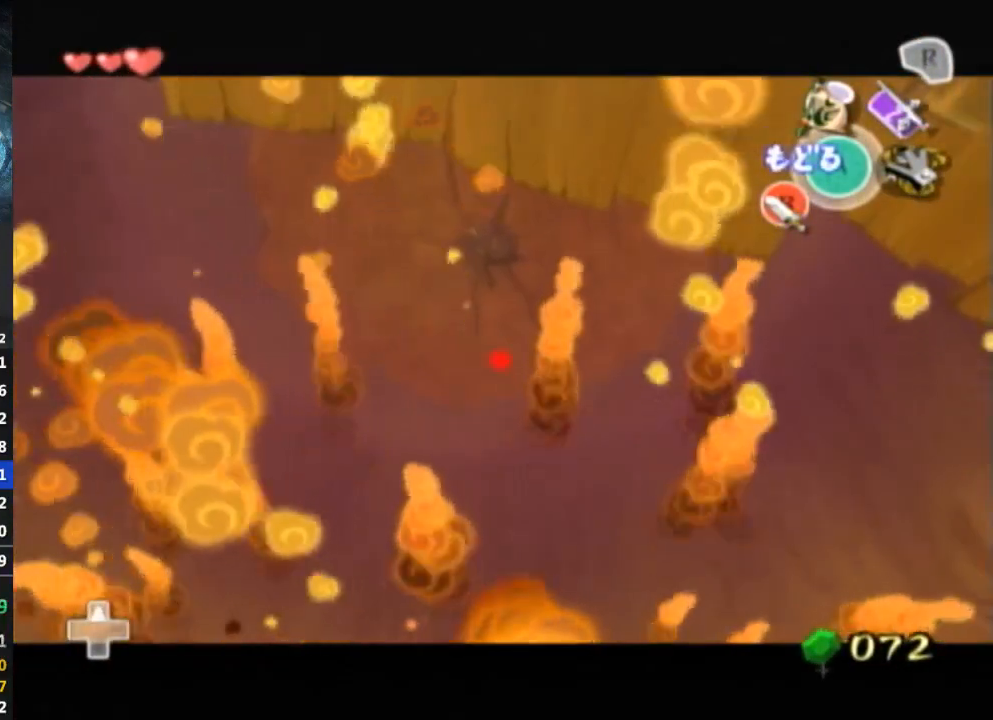
Gameplay with a controller (Nintendo layout); each line is a JSON object with the inputs held at the frame after it. "events" lists button and stick changes between this image and that frame as [ms after this image, input, new state], when the widget could be followed in between. Not read: L3 R3.
{"buttons": [], "left_stick": "down-left", "right_stick": "center", "events": []}
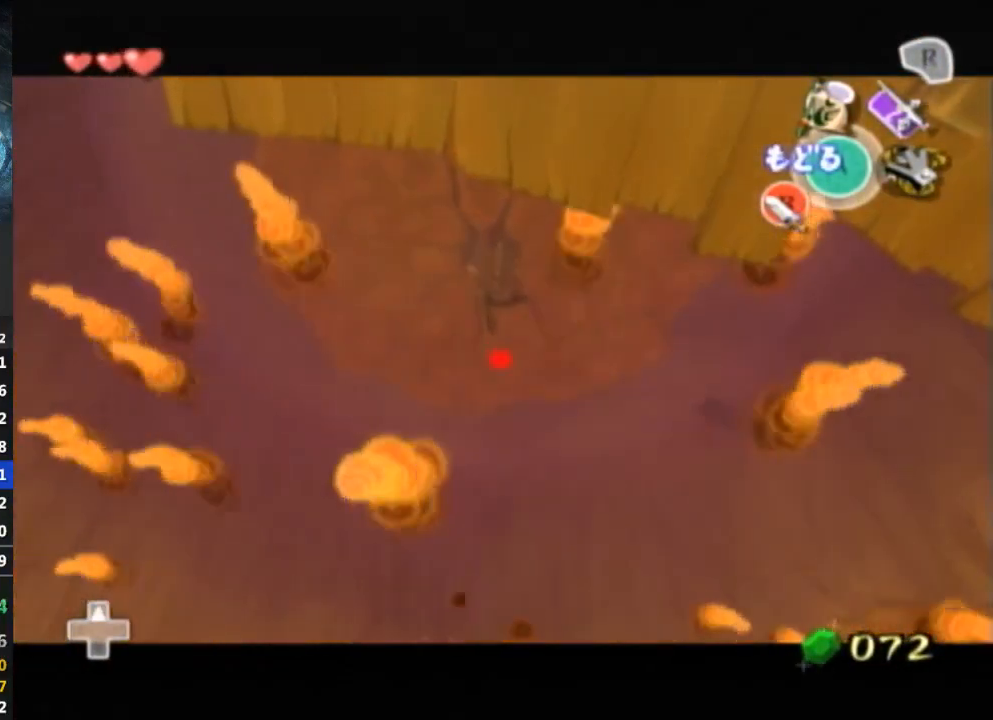
{"buttons": [], "left_stick": "down-left", "right_stick": "center", "events": []}
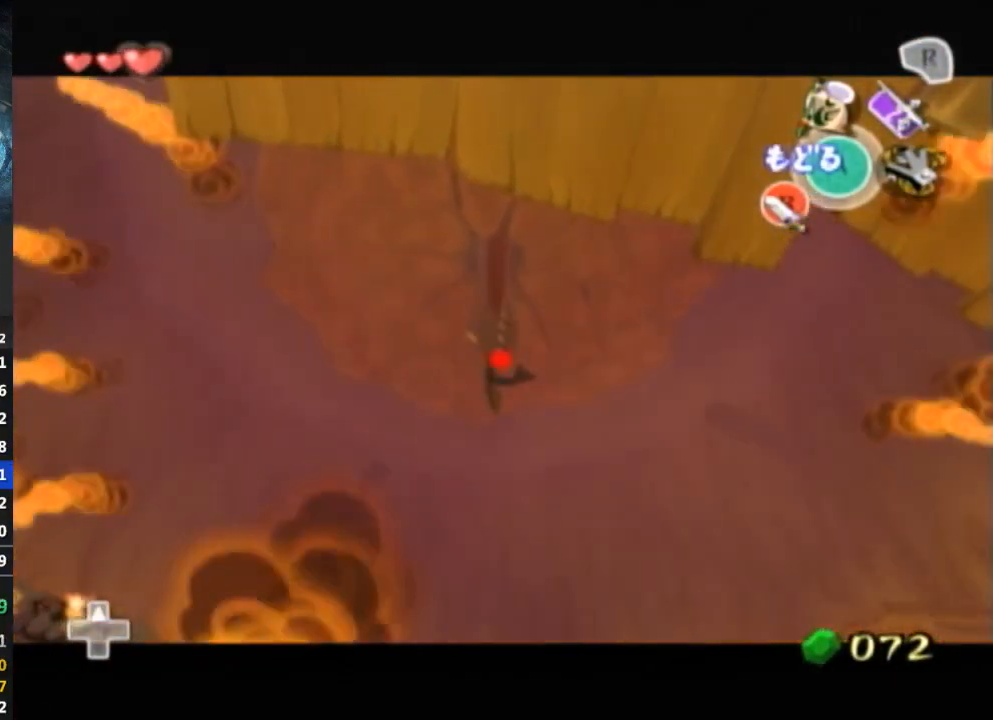
{"buttons": [], "left_stick": "down-left", "right_stick": "center", "events": []}
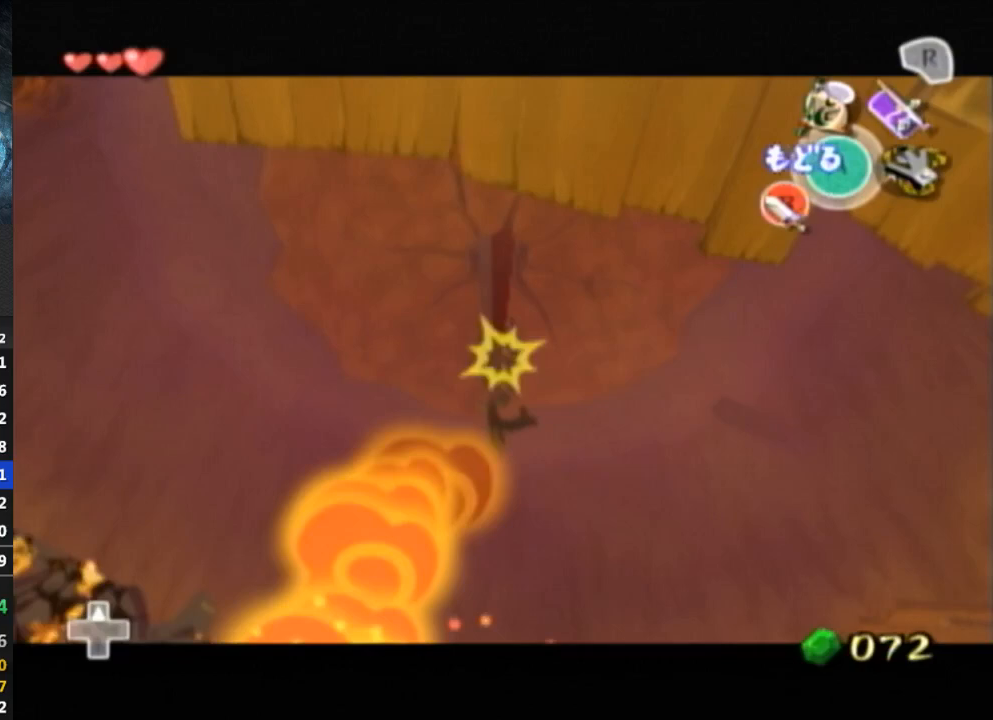
{"buttons": [], "left_stick": "center", "right_stick": "center", "events": [[133, "X", "down"], [133, "left_stick", "center"], [167, "X", "up"]]}
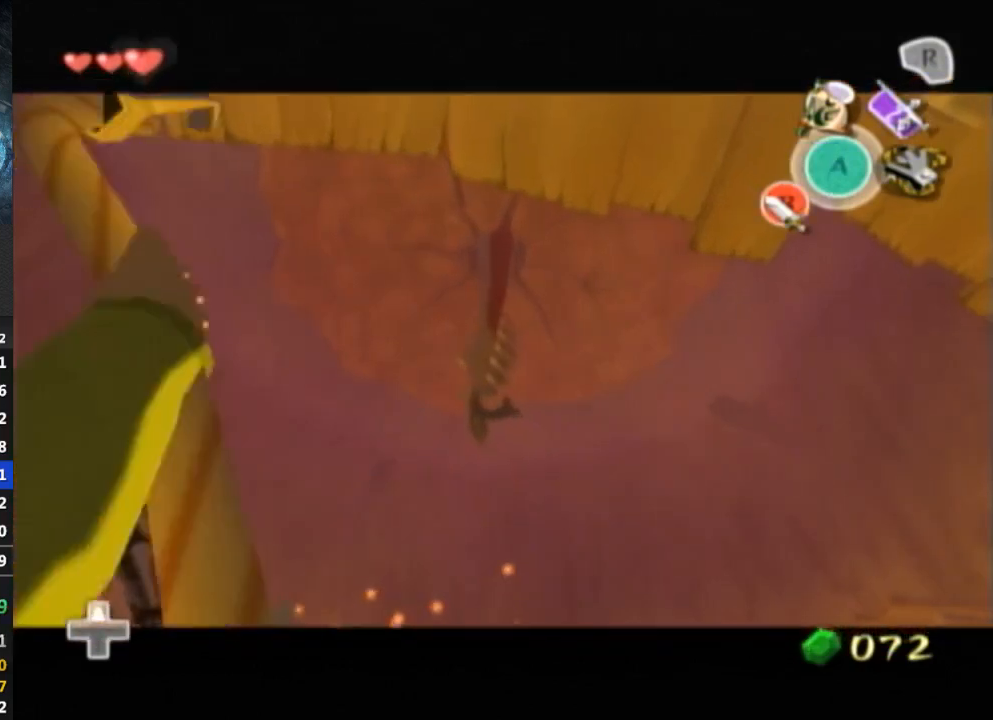
{"buttons": [], "left_stick": "center", "right_stick": "center", "events": []}
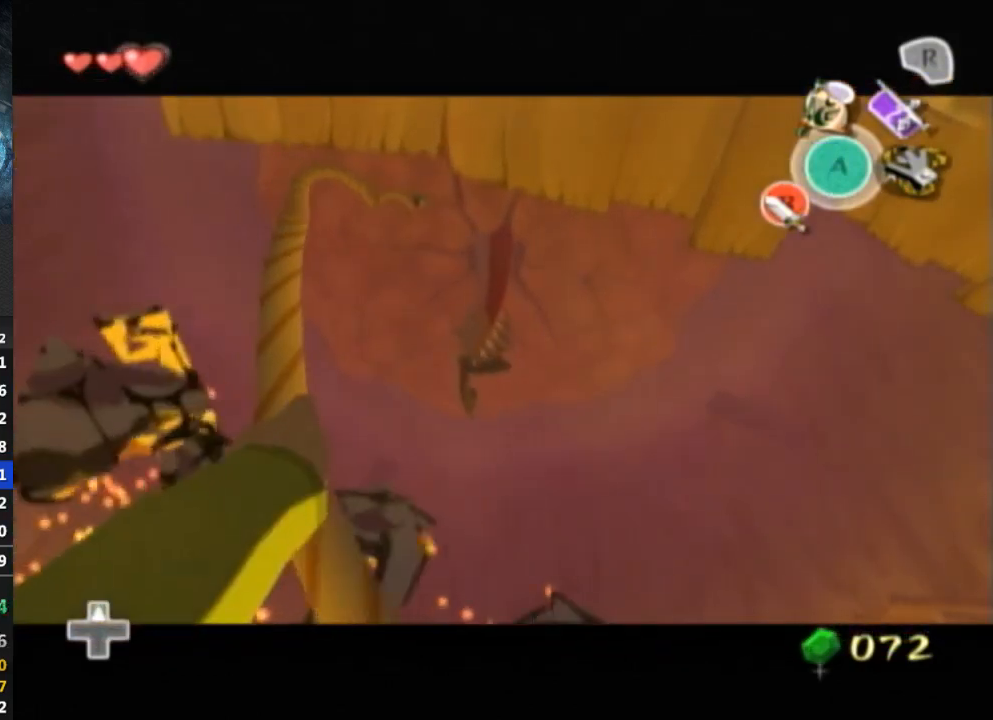
{"buttons": [], "left_stick": "center", "right_stick": "center", "events": []}
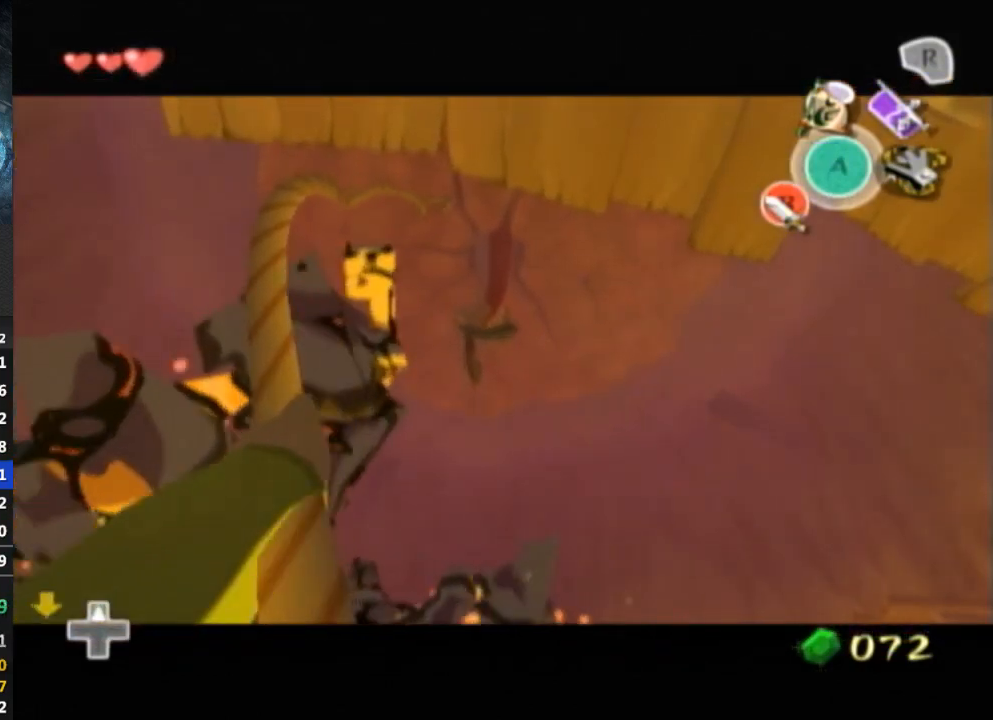
{"buttons": [], "left_stick": "center", "right_stick": "center", "events": []}
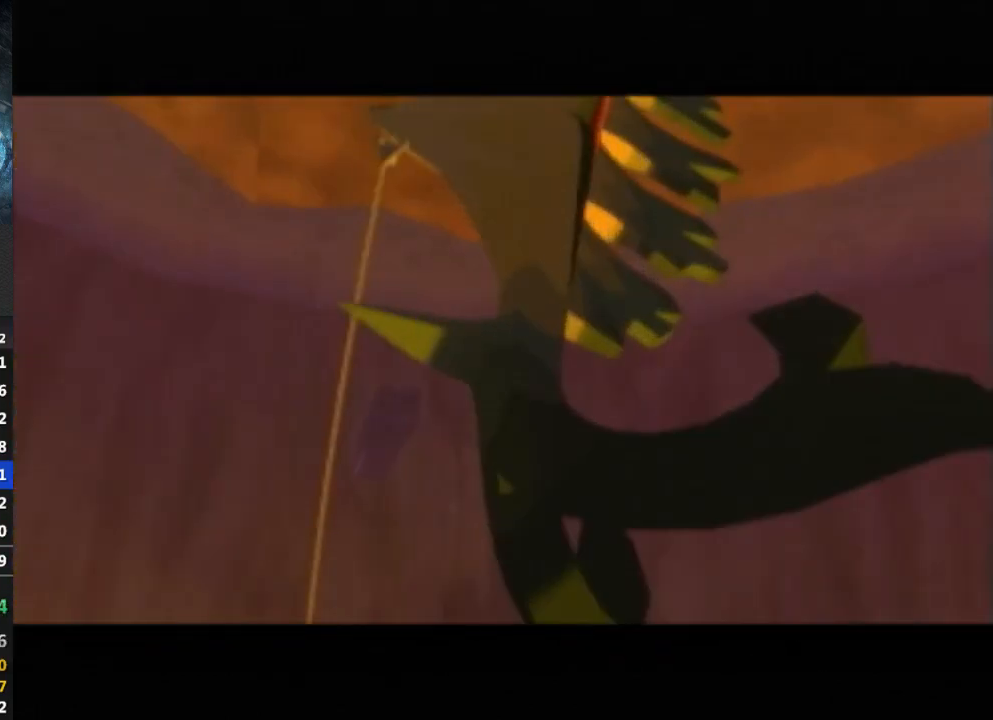
{"buttons": [], "left_stick": "center", "right_stick": "center", "events": []}
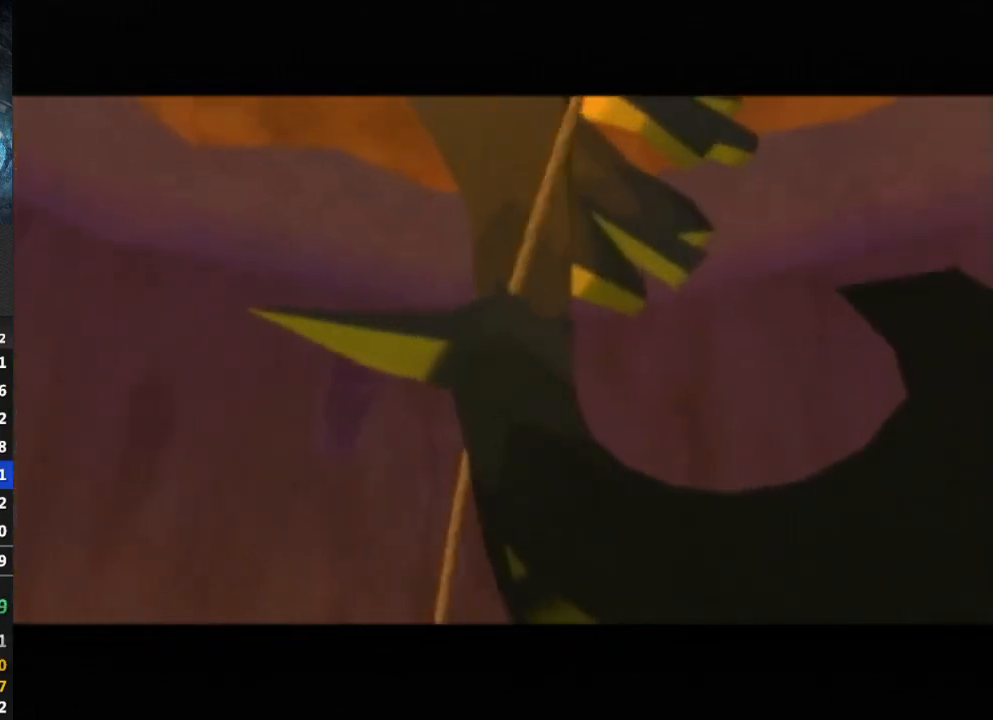
{"buttons": [], "left_stick": "center", "right_stick": "center", "events": []}
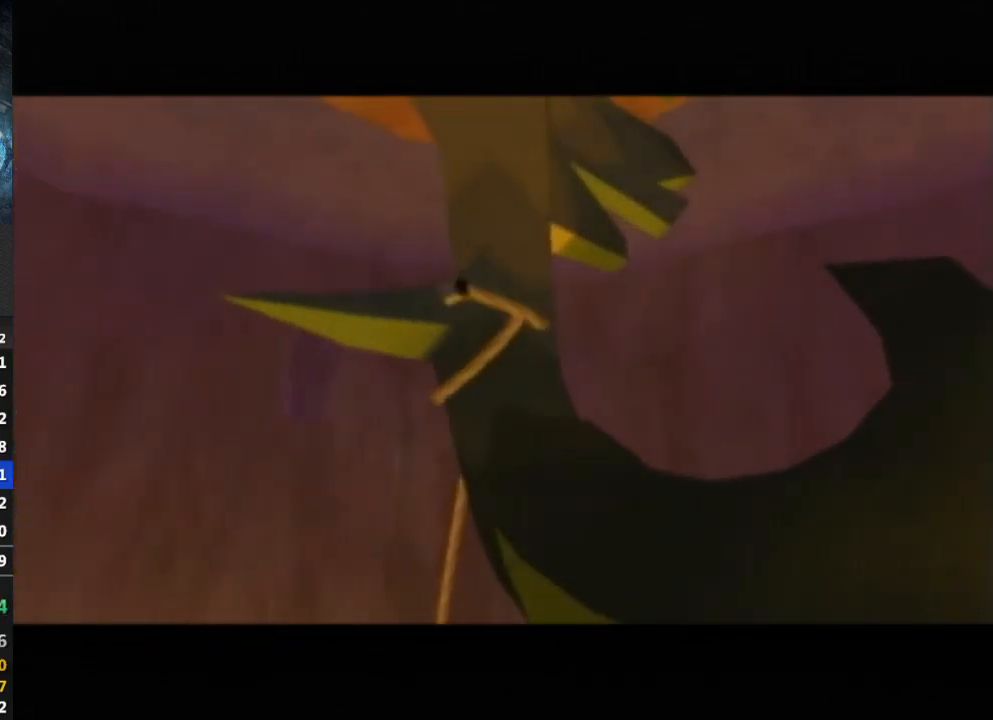
{"buttons": [], "left_stick": "center", "right_stick": "center", "events": []}
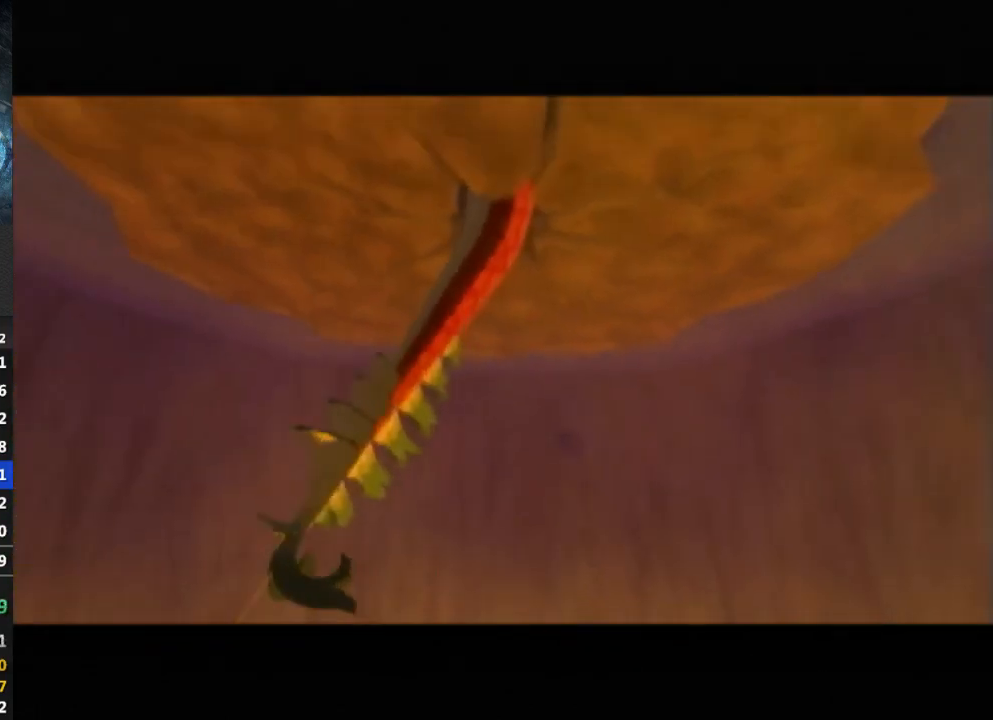
{"buttons": [], "left_stick": "center", "right_stick": "center", "events": []}
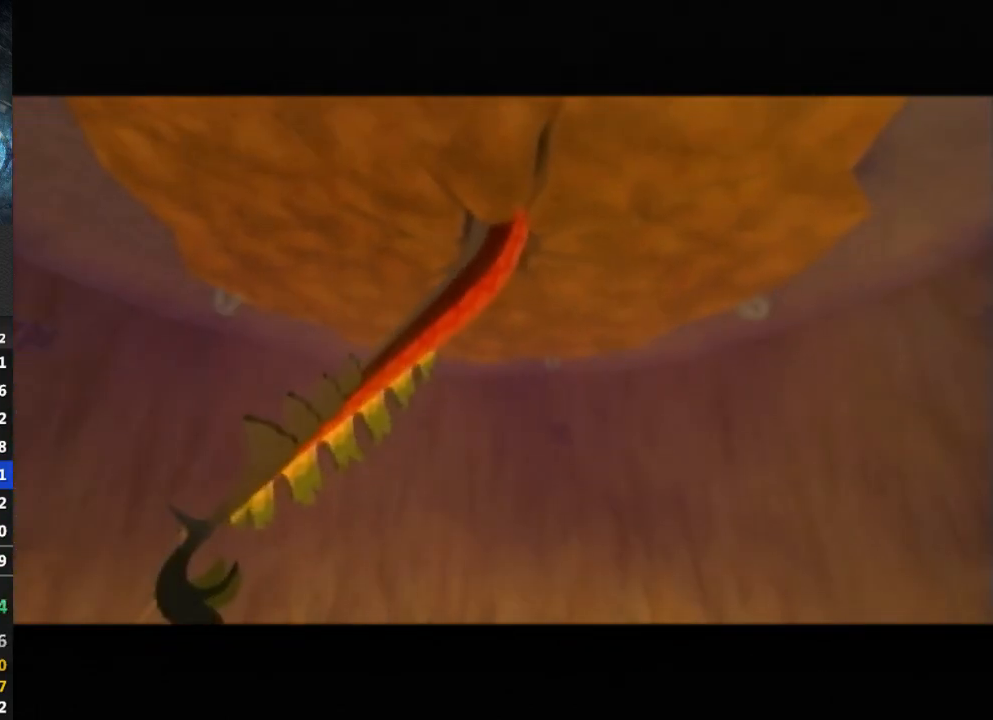
{"buttons": [], "left_stick": "center", "right_stick": "center", "events": []}
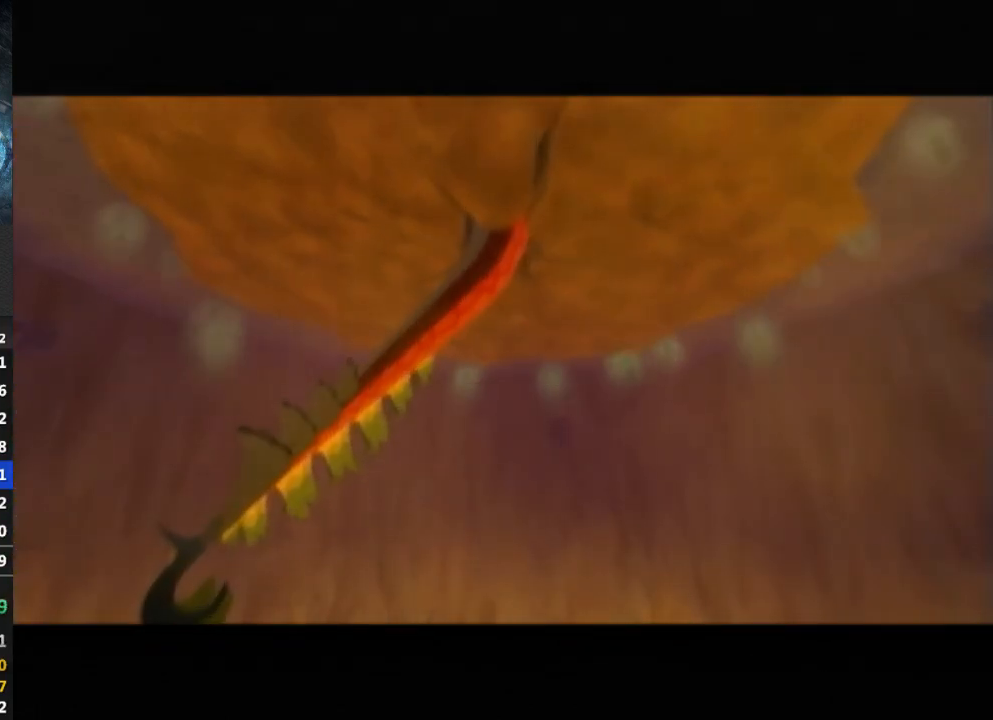
{"buttons": [], "left_stick": "center", "right_stick": "center", "events": []}
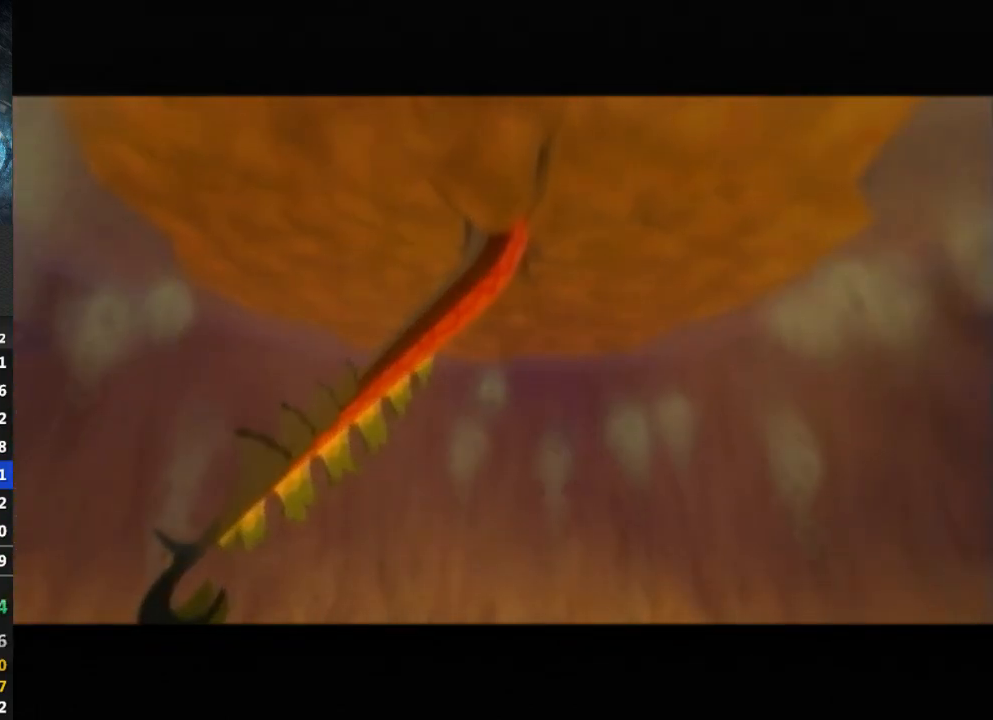
{"buttons": [], "left_stick": "center", "right_stick": "center", "events": []}
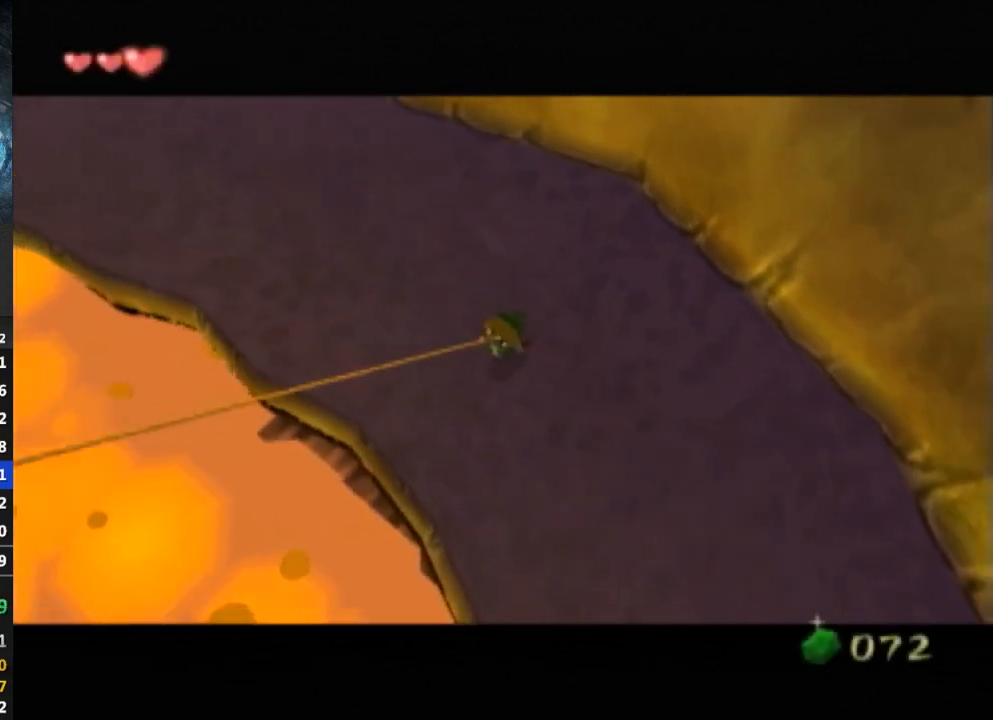
{"buttons": [], "left_stick": "up-left", "right_stick": "center", "events": [[300, "left_stick", "up-left"]]}
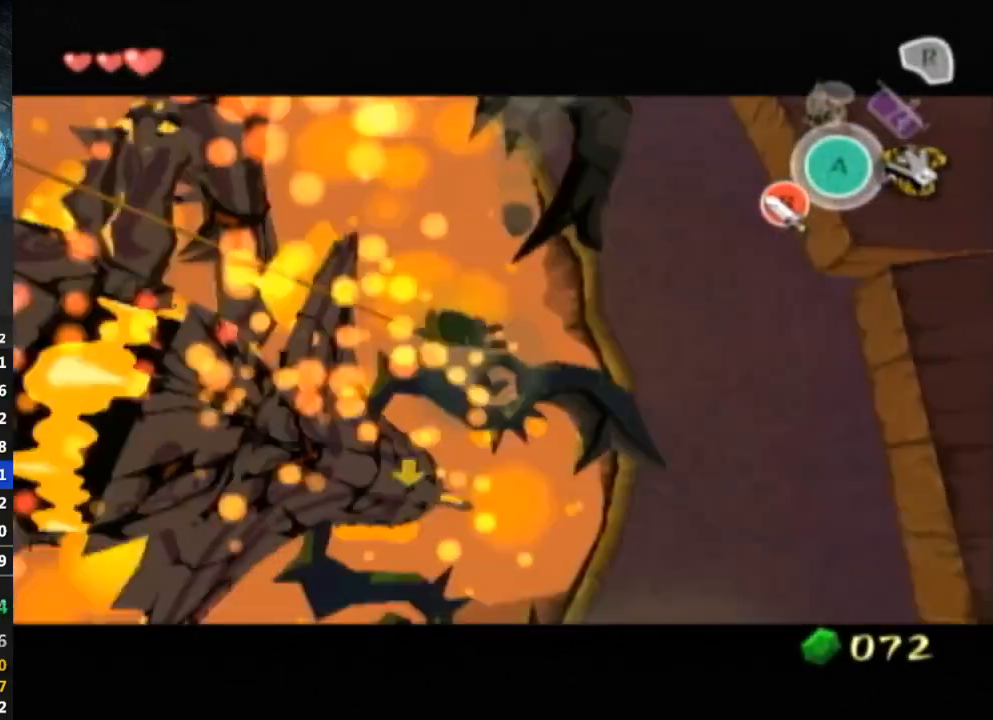
{"buttons": [], "left_stick": "up-left", "right_stick": "center", "events": []}
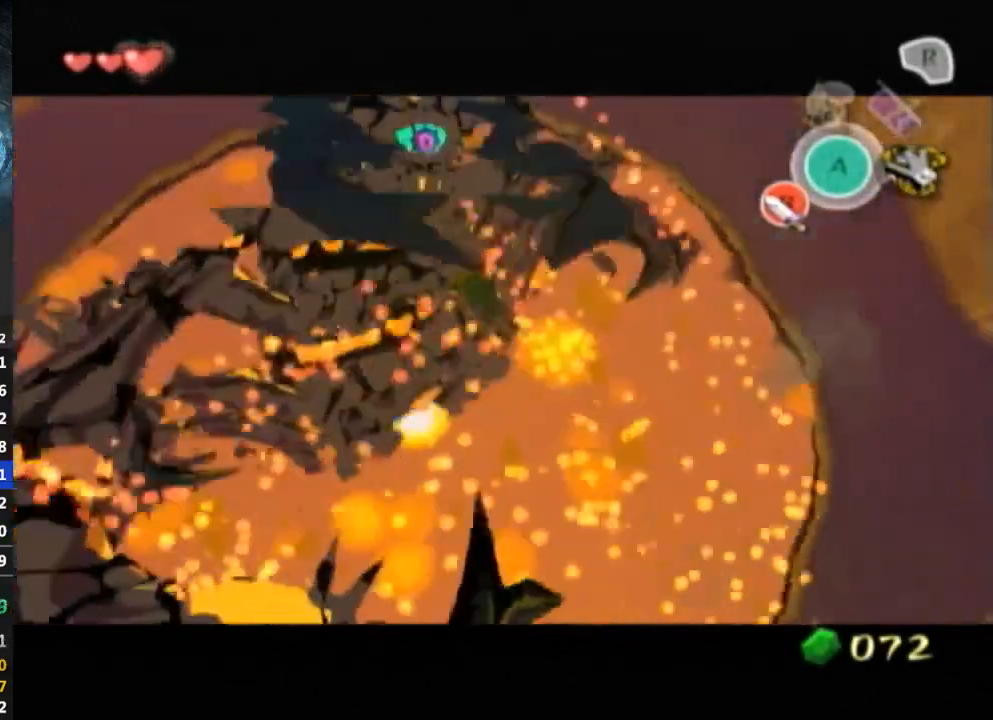
{"buttons": [], "left_stick": "up-left", "right_stick": "center", "events": []}
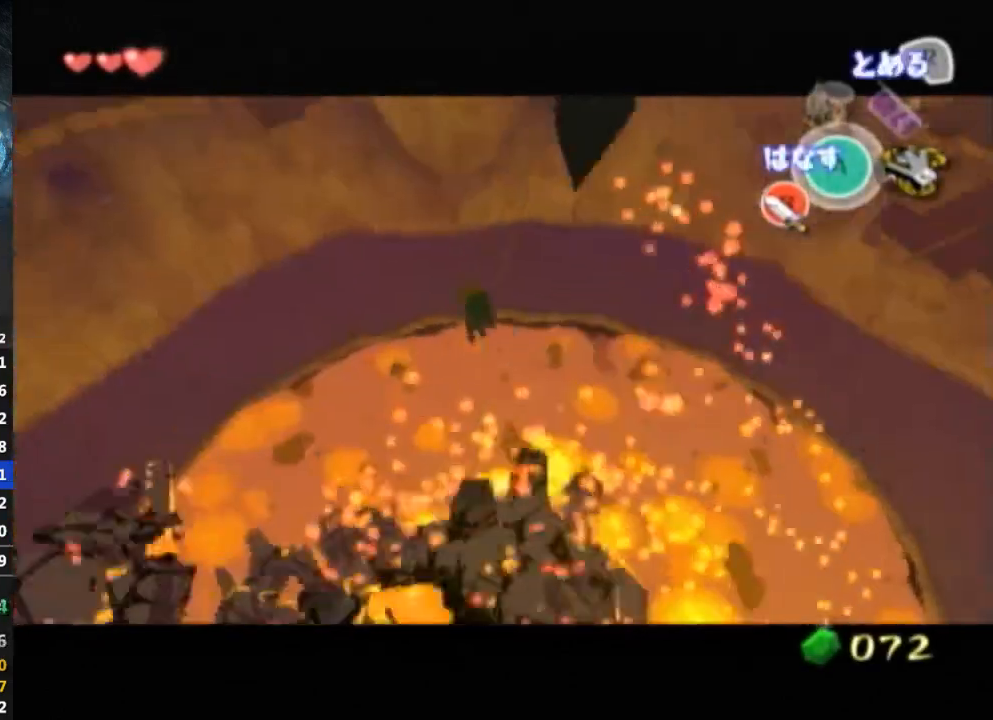
{"buttons": [], "left_stick": "up-left", "right_stick": "center", "events": [[267, "A", "down"], [300, "A", "up"]]}
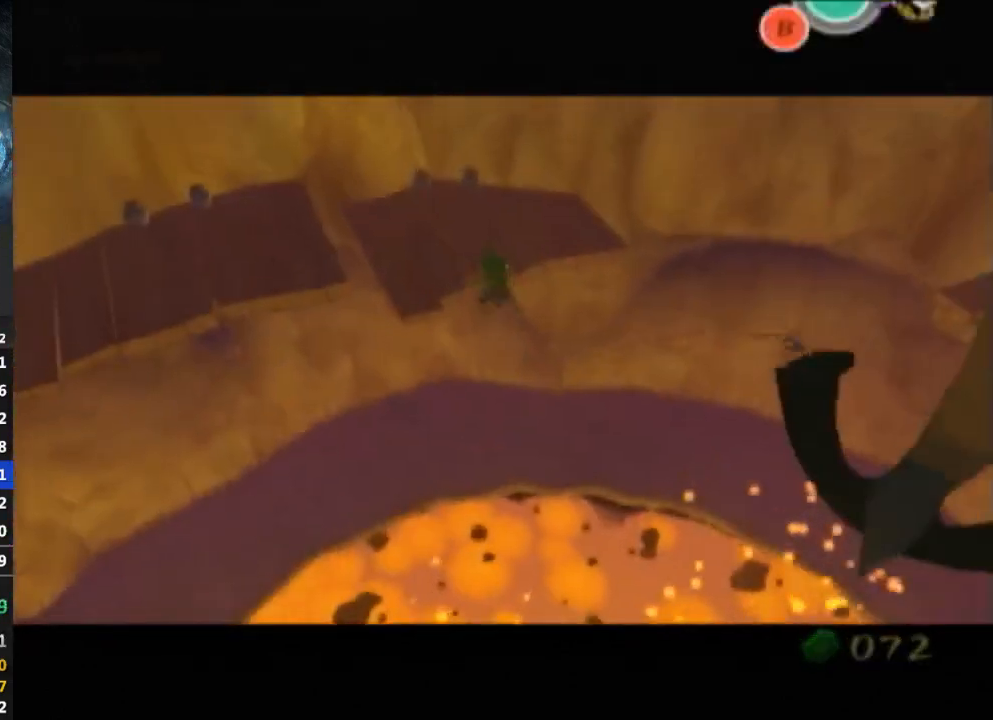
{"buttons": [], "left_stick": "up", "right_stick": "center", "events": [[367, "left_stick", "up"]]}
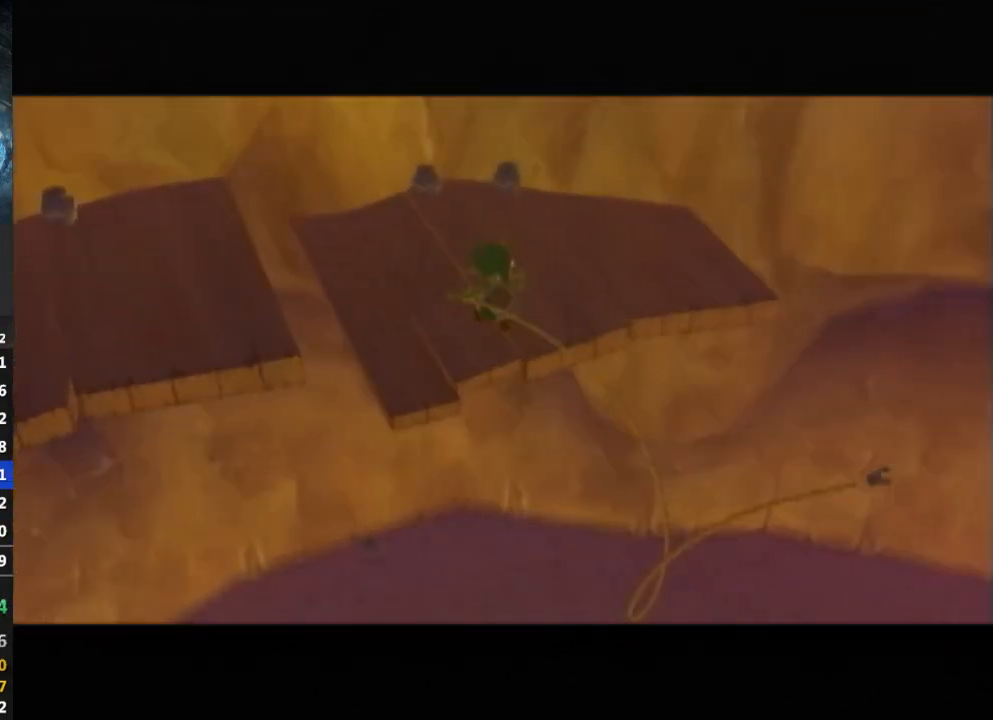
{"buttons": [], "left_stick": "up", "right_stick": "center", "events": []}
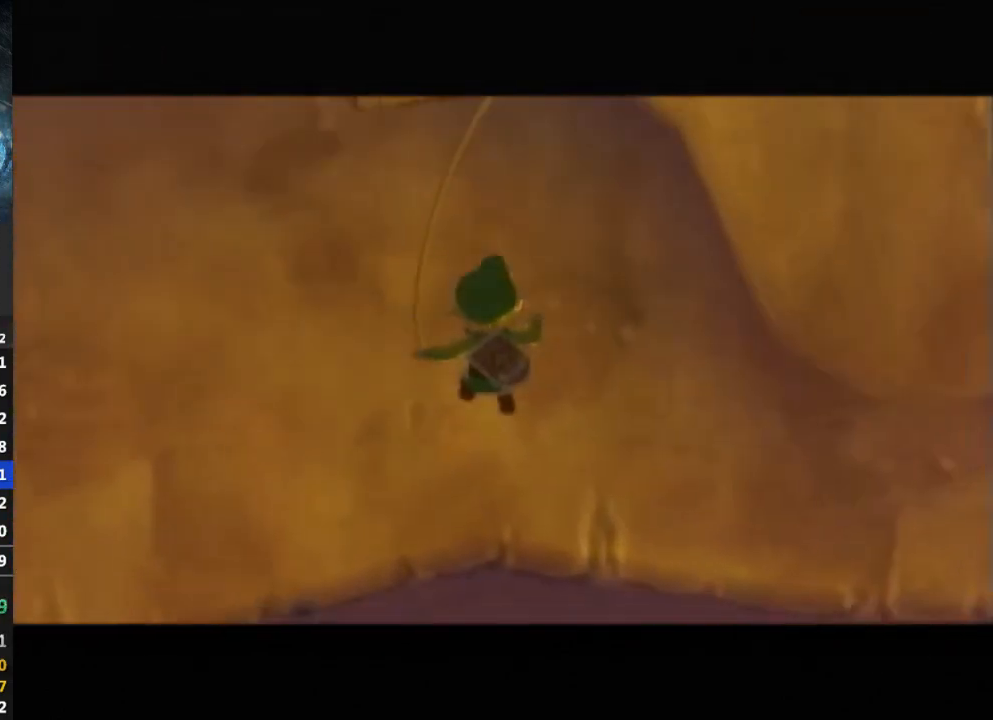
{"buttons": [], "left_stick": "center", "right_stick": "center", "events": [[333, "left_stick", "center"]]}
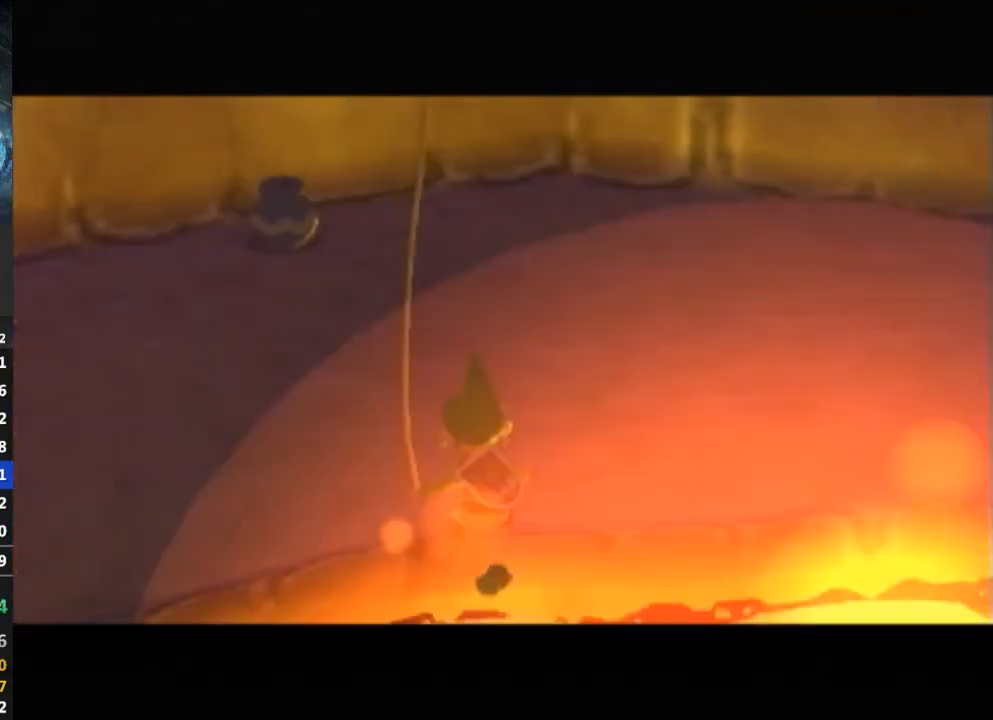
{"buttons": [], "left_stick": "center", "right_stick": "center", "events": [[267, "L1", "down"], [300, "L1", "up"]]}